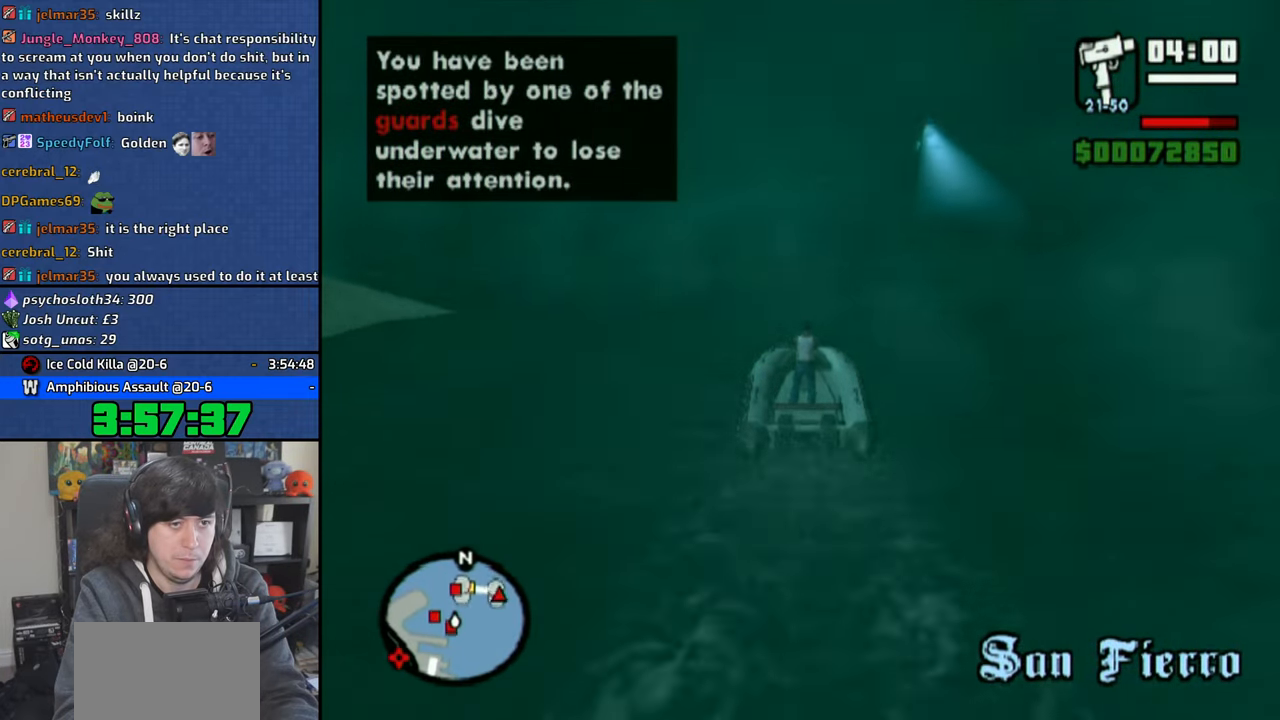
Gameplay with a controller (PlayStation layout); each line is a JSON object with the inputs held at the frame after it (dt_ms = milliseconds from this image to that frame). "events" lists button and stick changes between this image and that frame as [ms after this image, input, new state], when the widget could be followed in between.
{"dt_ms": 500, "buttons": ["CROSS", "R1"], "left_stick": "up-left", "right_stick": "down"}
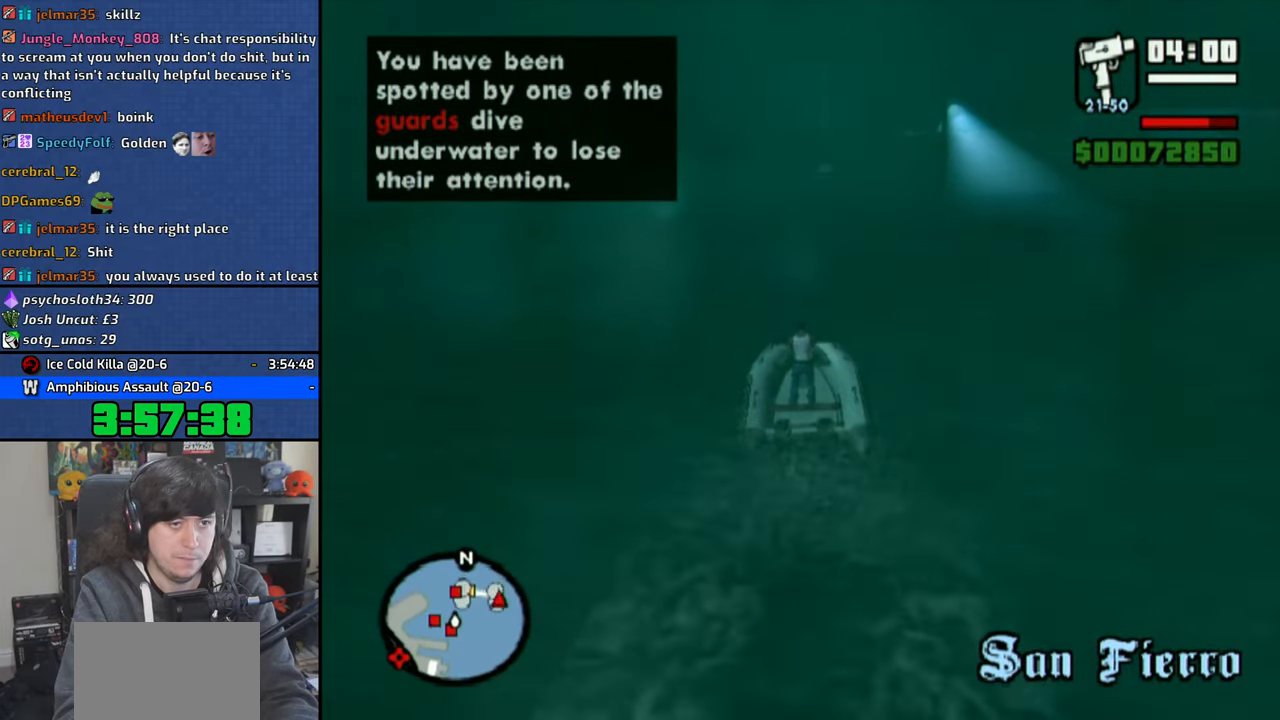
{"dt_ms": 500, "buttons": ["CROSS", "R1"], "left_stick": "center", "right_stick": "down", "events": [[50, "left_stick", "center"]]}
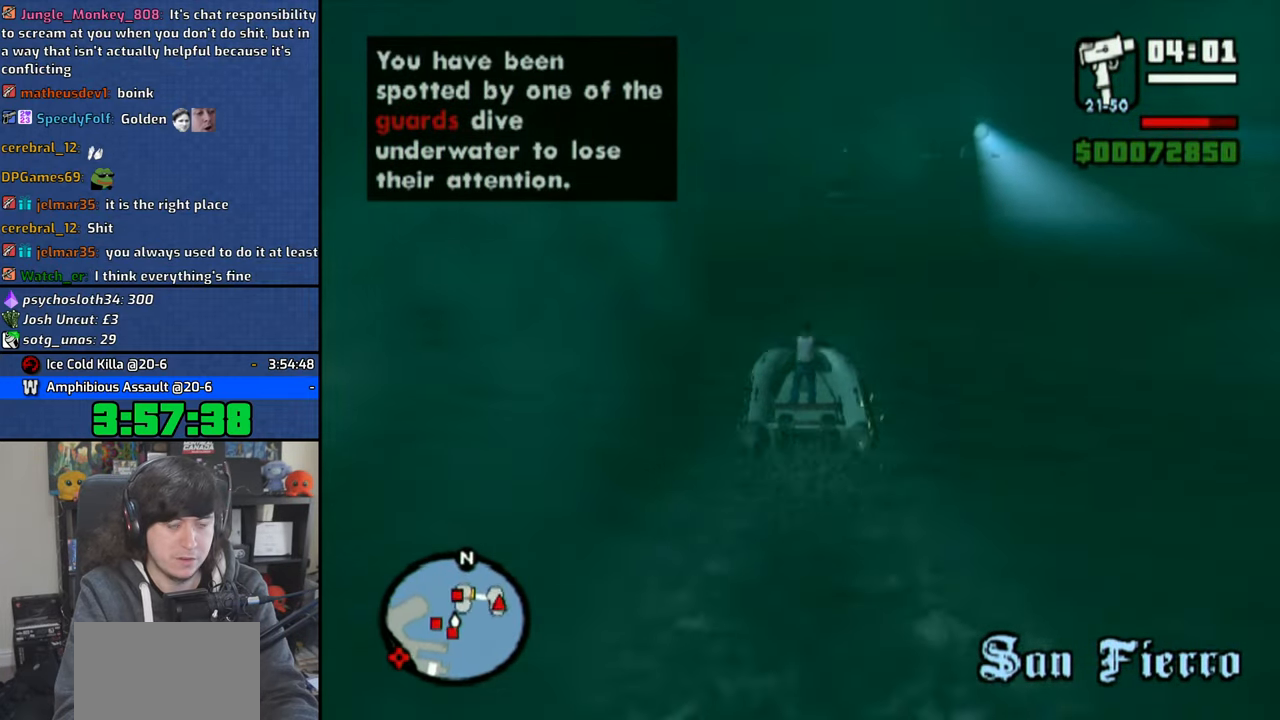
{"dt_ms": 500, "buttons": ["CROSS", "R1"], "left_stick": "right", "right_stick": "down", "events": [[33, "left_stick", "right"]]}
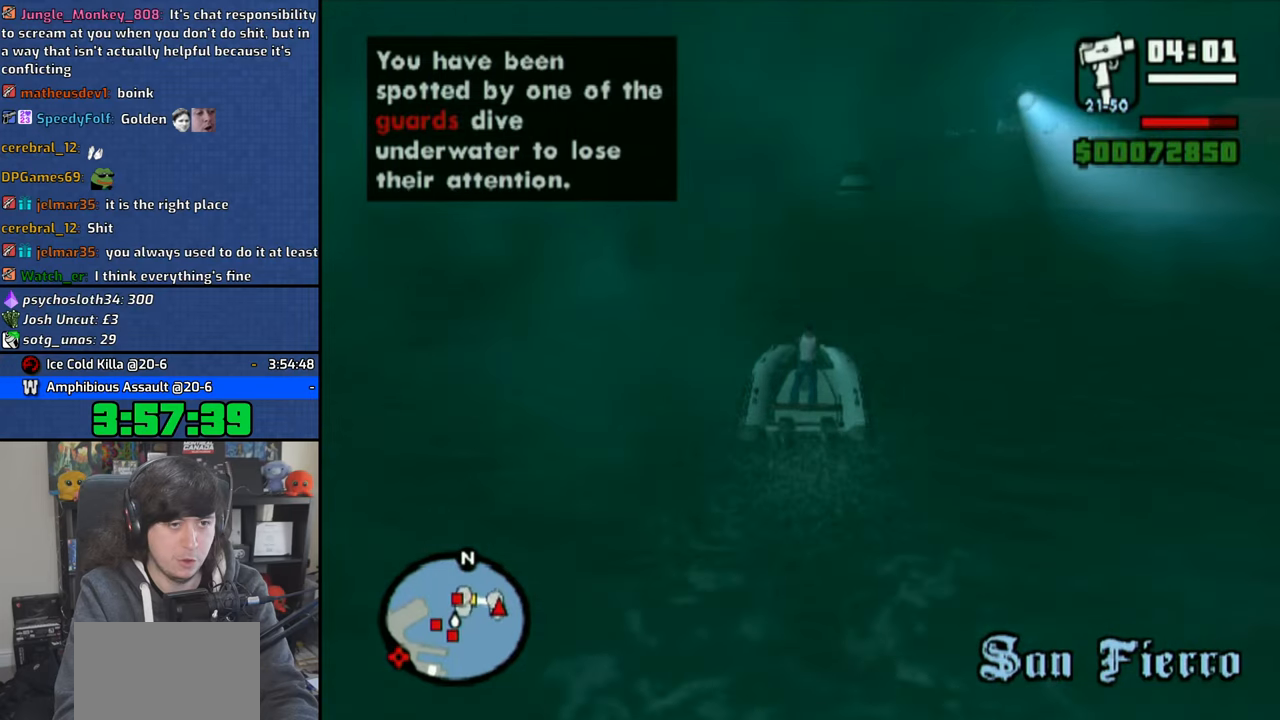
{"dt_ms": 500, "buttons": ["CROSS", "R1"], "left_stick": "up-left", "right_stick": "down", "events": [[16, "left_stick", "center"], [500, "left_stick", "up-left"]]}
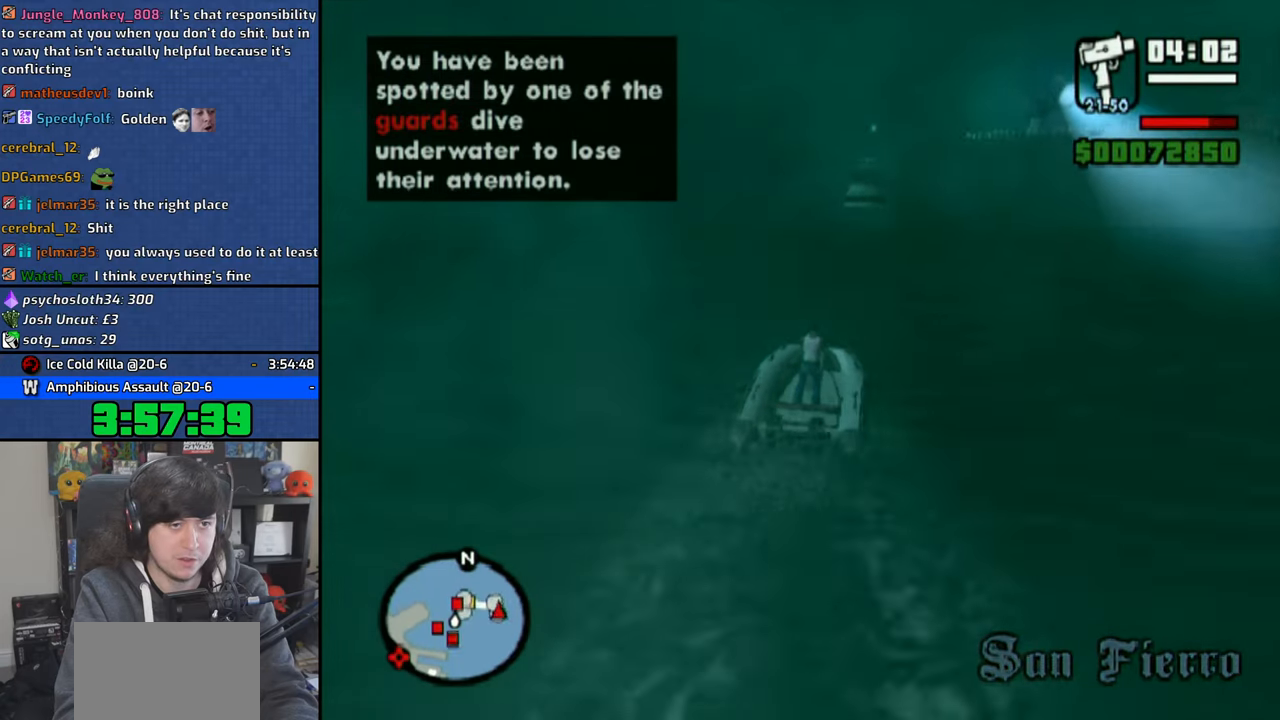
{"dt_ms": 500, "buttons": ["CROSS", "R1"], "left_stick": "up-left", "right_stick": "down", "events": []}
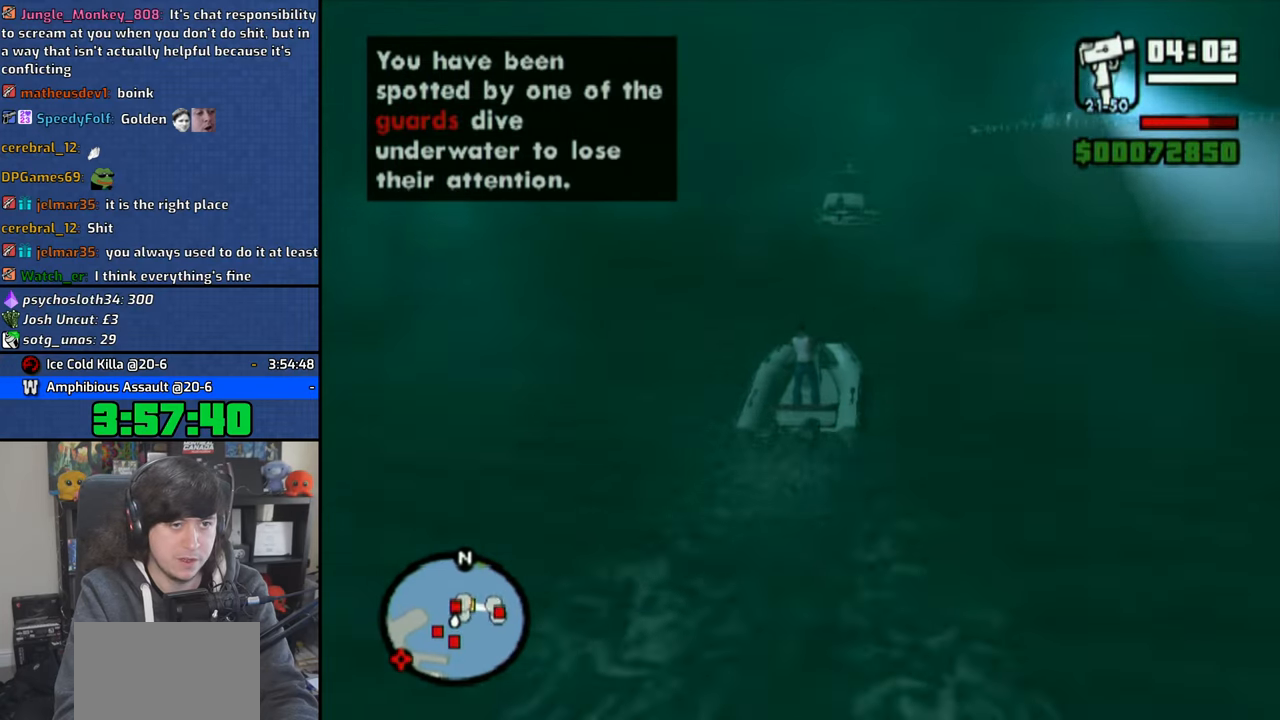
{"dt_ms": 1000, "buttons": ["CROSS"], "left_stick": "right", "right_stick": "down"}
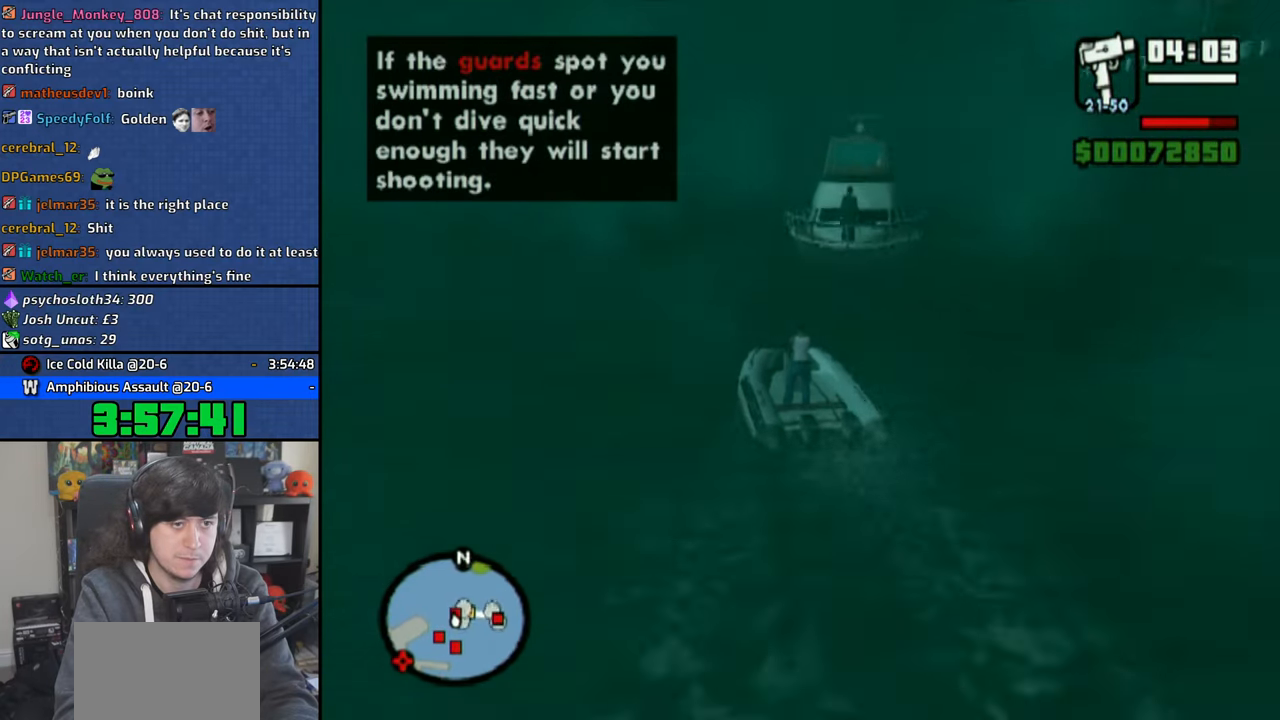
{"dt_ms": 500, "buttons": ["CROSS"], "left_stick": "right", "right_stick": "down", "events": []}
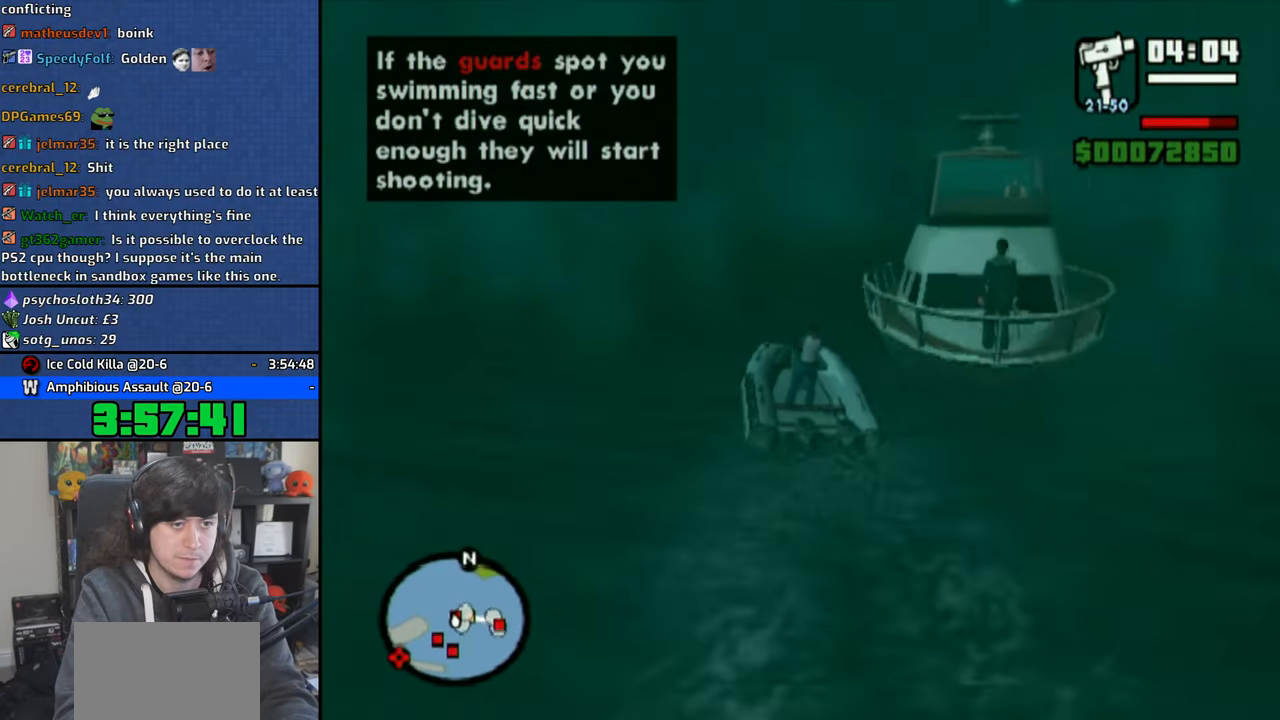
{"dt_ms": 500, "buttons": ["CROSS"], "left_stick": "right", "right_stick": "down", "events": []}